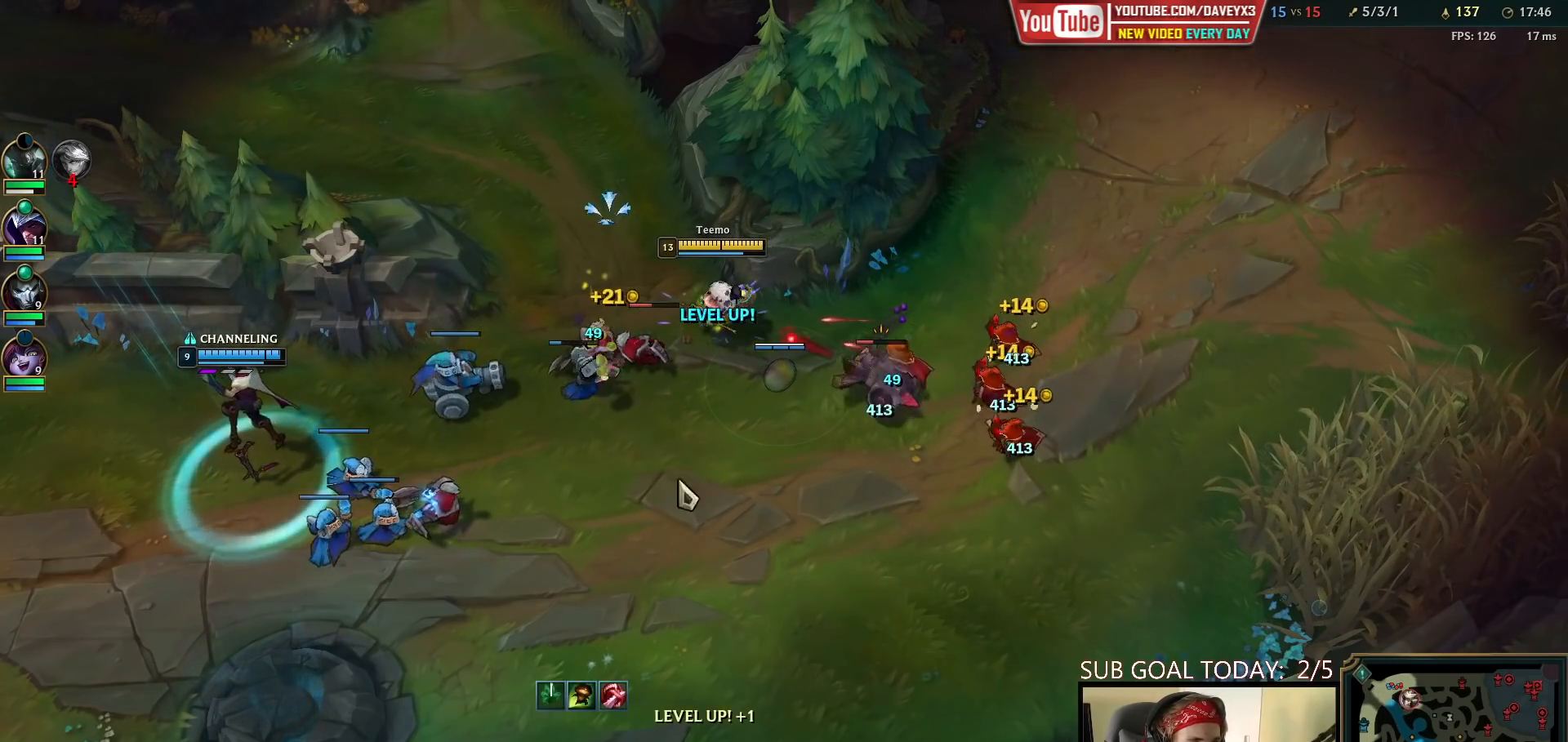
Gameplay with keyboard and mouse; each line is a JSON object with the keys and mouse buttons held at the frame after it. "events" lists presses ("down") and releases ("up") of "a", "ctrl", "d", "e", "f", "q", "r", "s", "shift", "space", "tab", "w", "mouse_left", "mouse_wheel", "mouse_right", "mouse_mb4" and "mouse_mb5" between this image and that frame as [ms after this image, input, new state], when the widget could be followed in between. "mouse_left", "mouse_wheel", "mouse_right", "mouse_mb4", "mouse_mb5" = the "left", "wheel", "right", "mb4", "mb5" buttons of the "mouse" list. No other keys are recorded. "wheel" means that the mouse wheel is clicked or scrolled. Mouse movement is not recorded.
{"keys": [], "mouse": [], "events": [[33, "mouse_right", "down"], [100, "mouse_right", "up"], [217, "mouse_left", "down"], [333, "mouse_left", "up"]]}
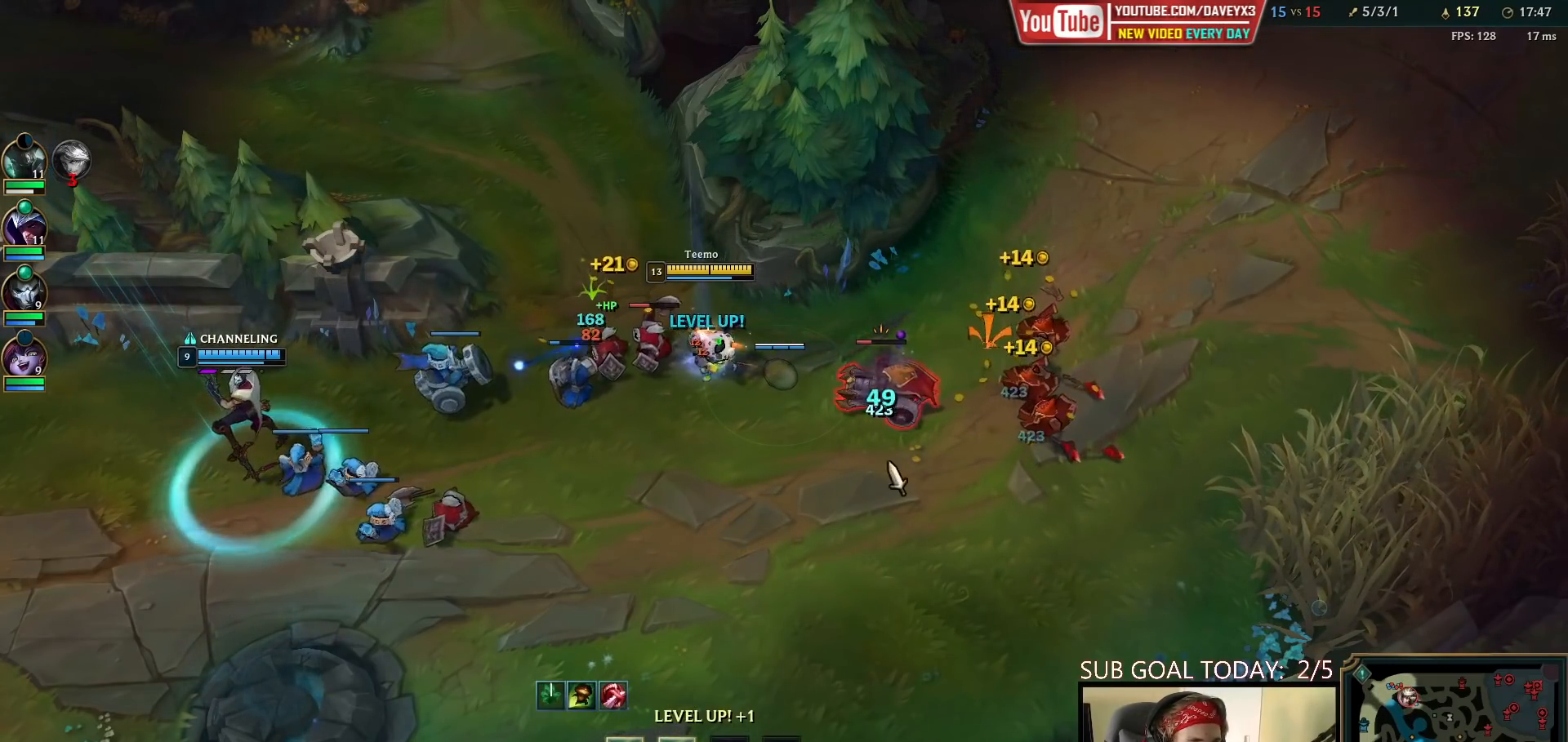
{"keys": [], "mouse": [], "events": [[67, "mouse_right", "down"], [150, "mouse_right", "up"], [250, "mouse_right", "down"], [317, "mouse_right", "up"], [400, "mouse_right", "down"], [483, "mouse_right", "up"]]}
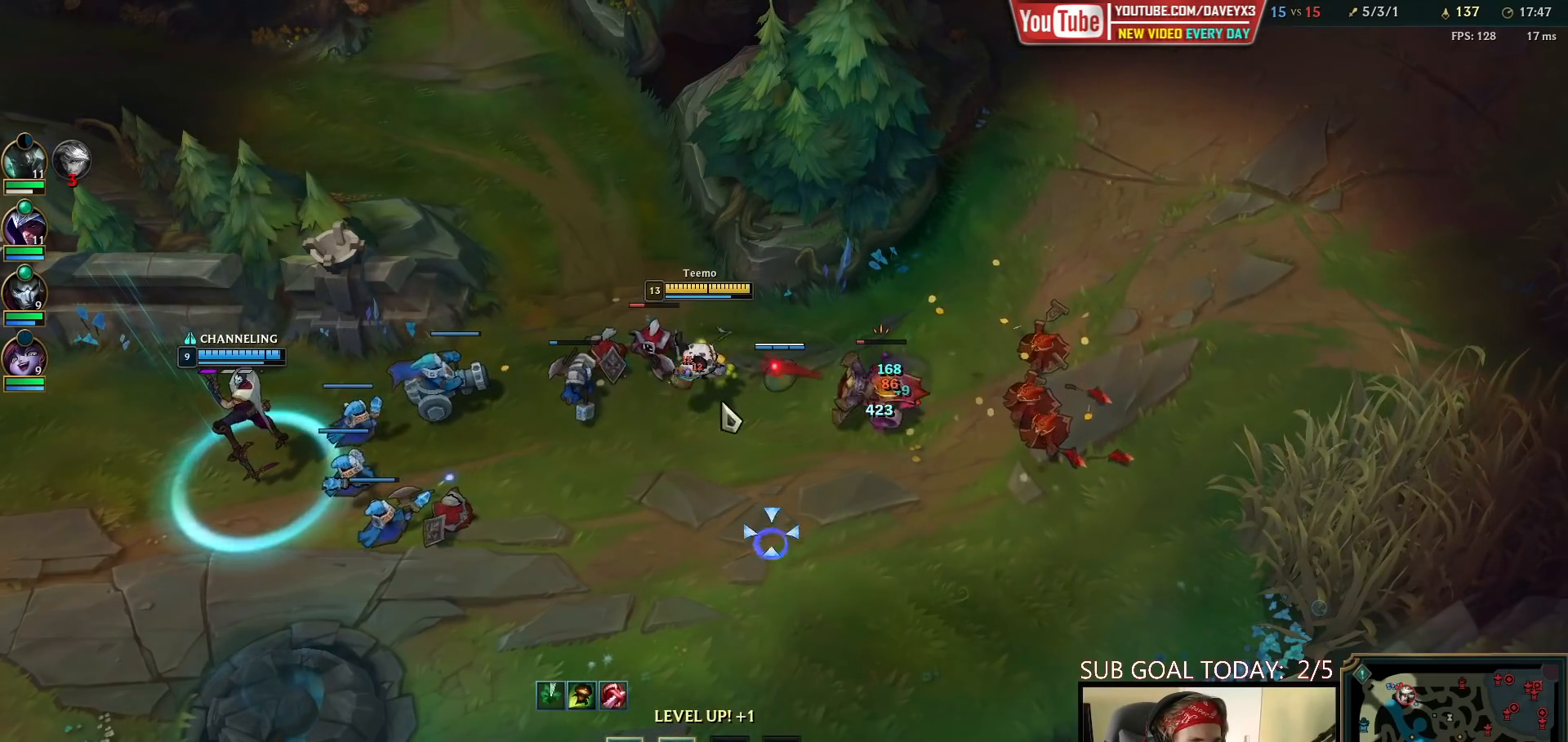
{"keys": [], "mouse": [], "events": [[83, "mouse_left", "down"], [200, "mouse_left", "up"], [350, "mouse_right", "down"], [450, "mouse_right", "up"]]}
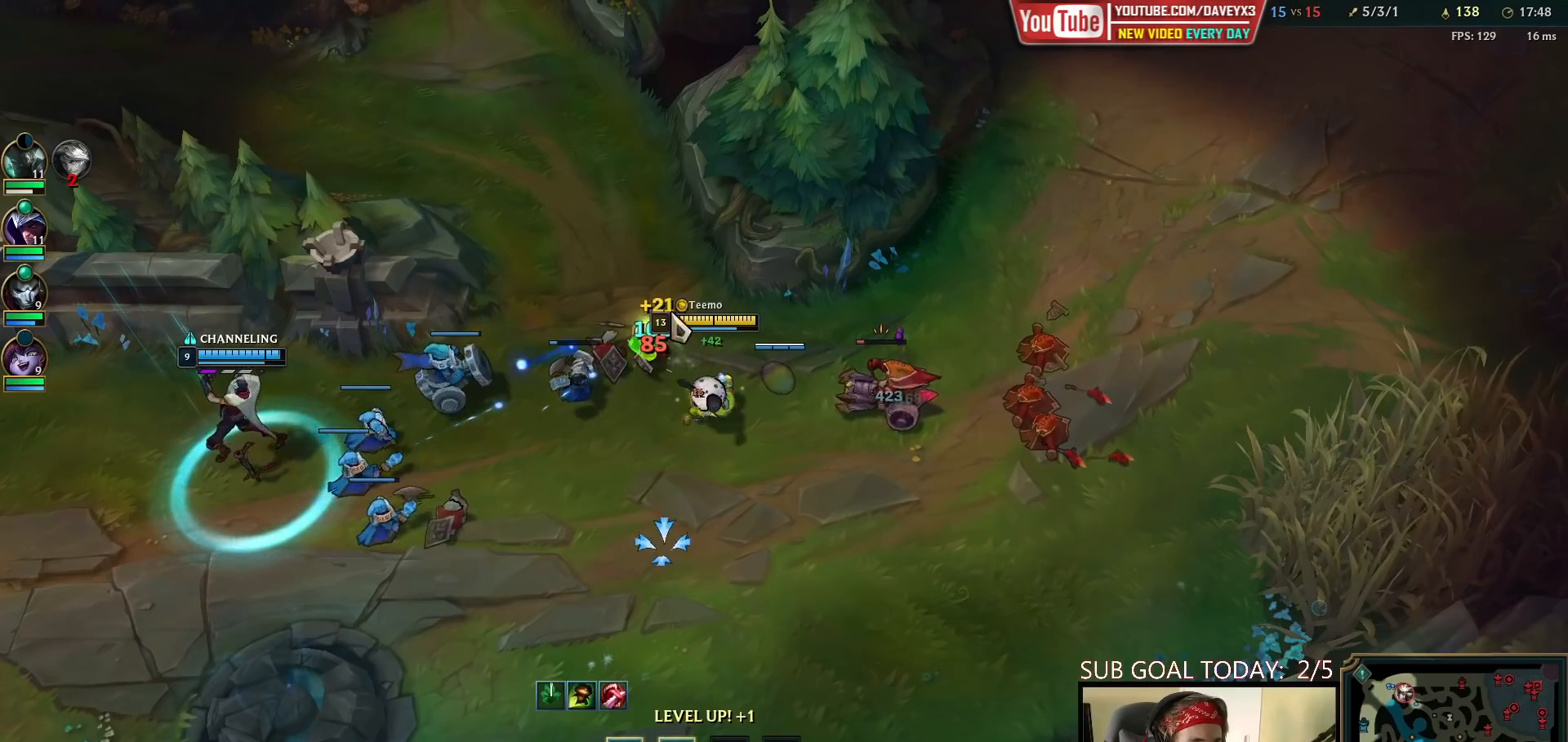
{"keys": [], "mouse": [], "events": [[50, "mouse_right", "down"], [133, "mouse_right", "up"], [217, "mouse_right", "down"], [317, "mouse_right", "up"]]}
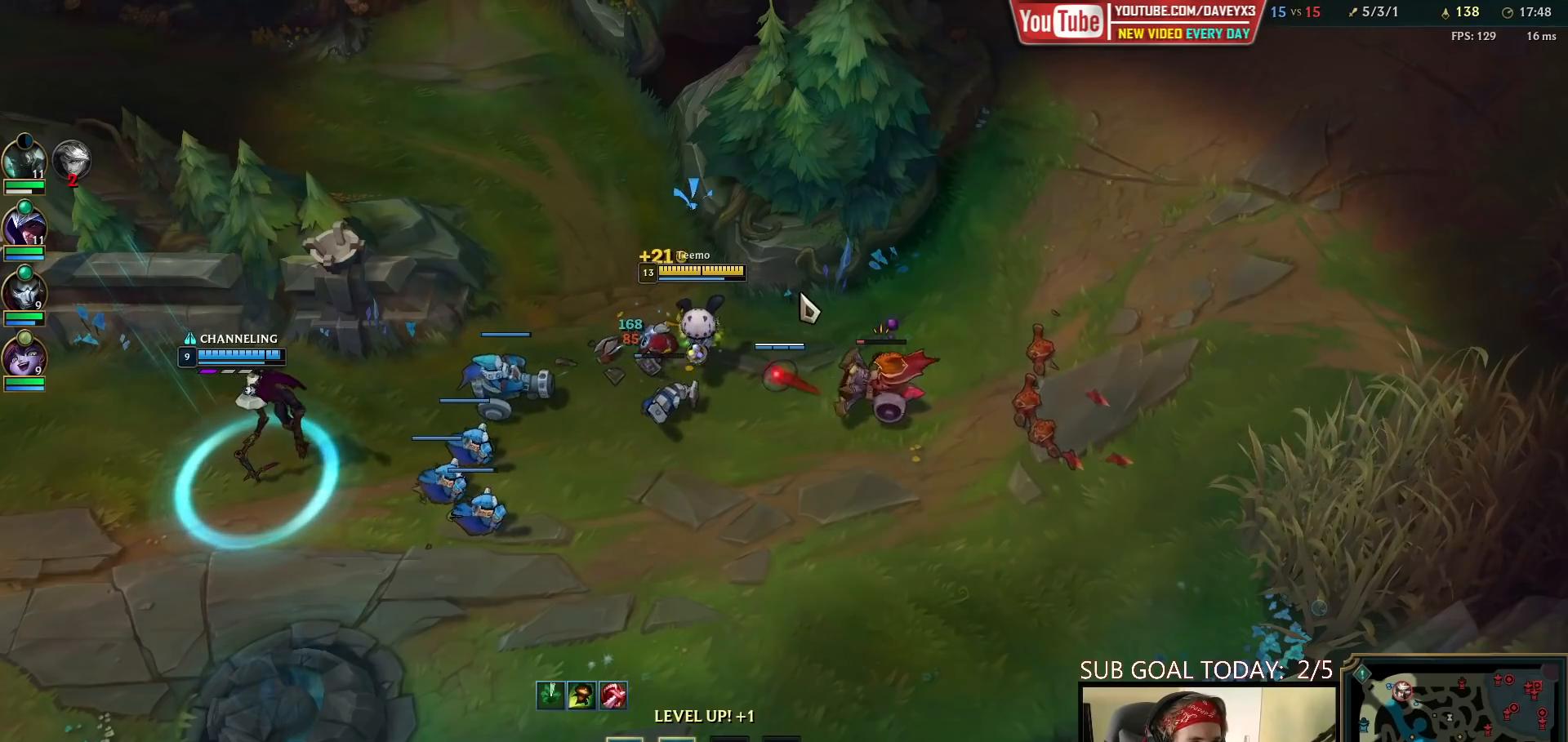
{"keys": [], "mouse": ["right"], "events": [[133, "mouse_right", "down"], [217, "mouse_right", "up"], [333, "mouse_right", "down"], [383, "mouse_right", "up"], [467, "mouse_right", "down"]]}
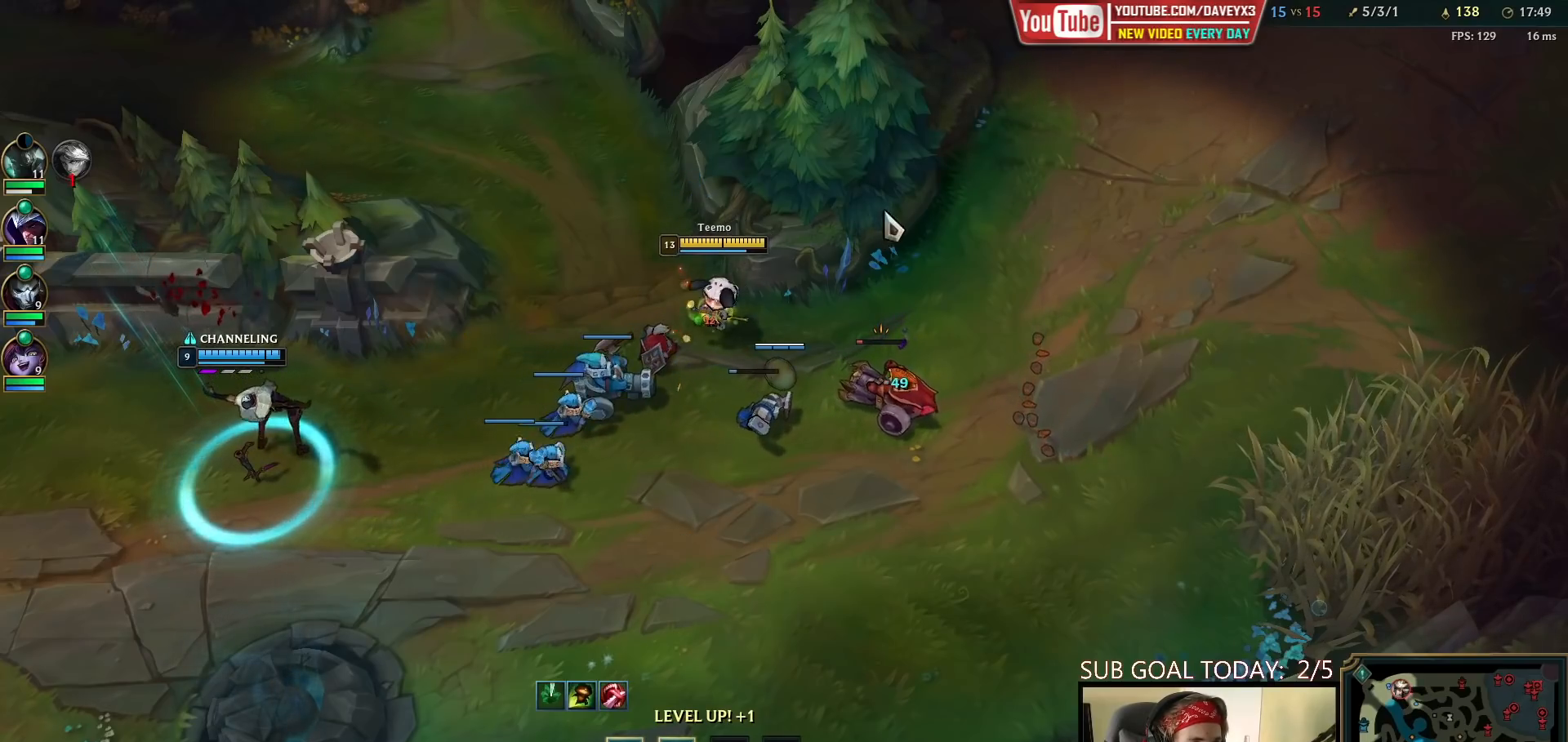
{"keys": [], "mouse": [], "events": [[50, "mouse_right", "up"], [100, "mouse_left", "down"], [217, "mouse_left", "up"], [367, "mouse_right", "down"], [450, "mouse_right", "up"]]}
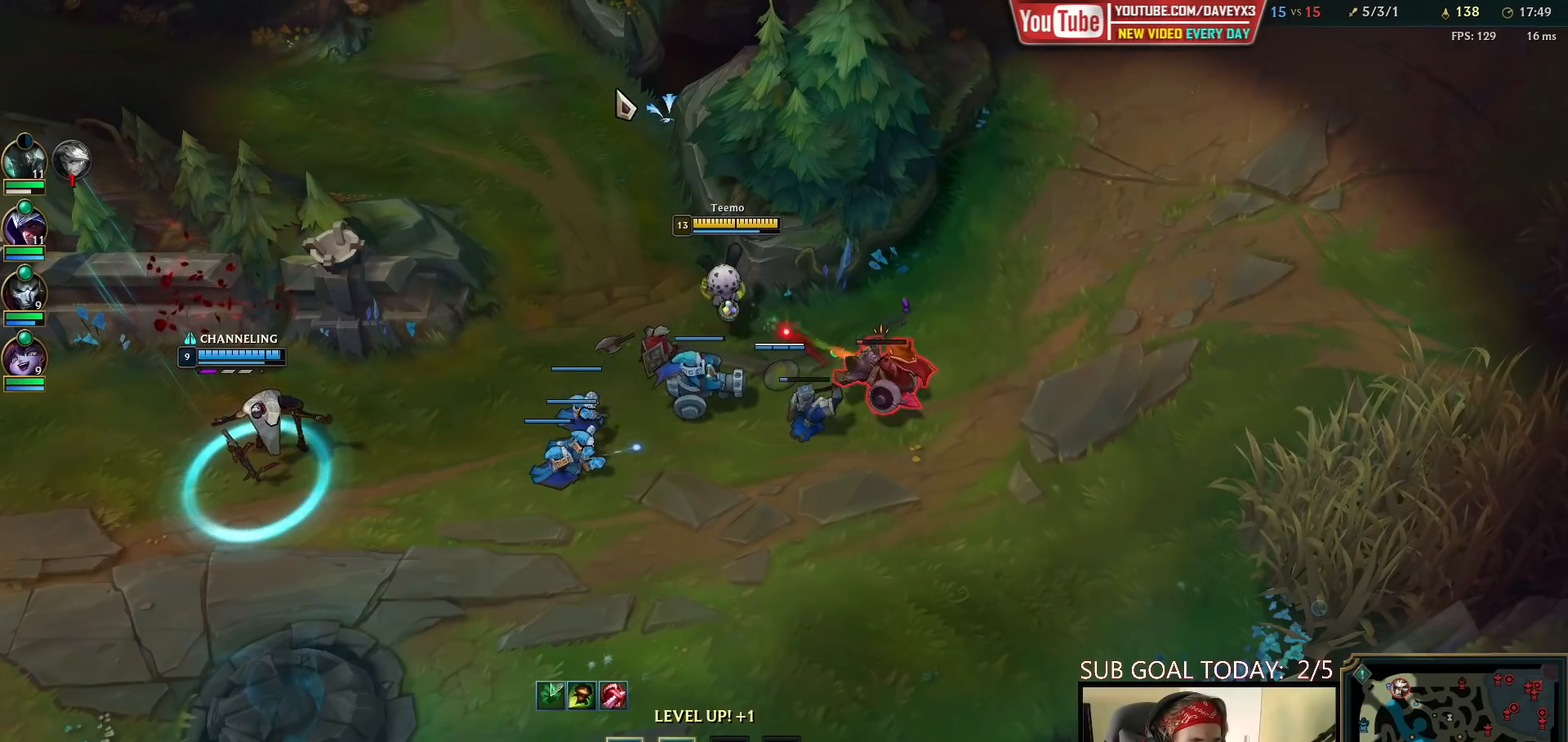
{"keys": [], "mouse": [], "events": [[233, "ctrl", "down"], [317, "w", "down"], [417, "w", "up"], [500, "ctrl", "up"]]}
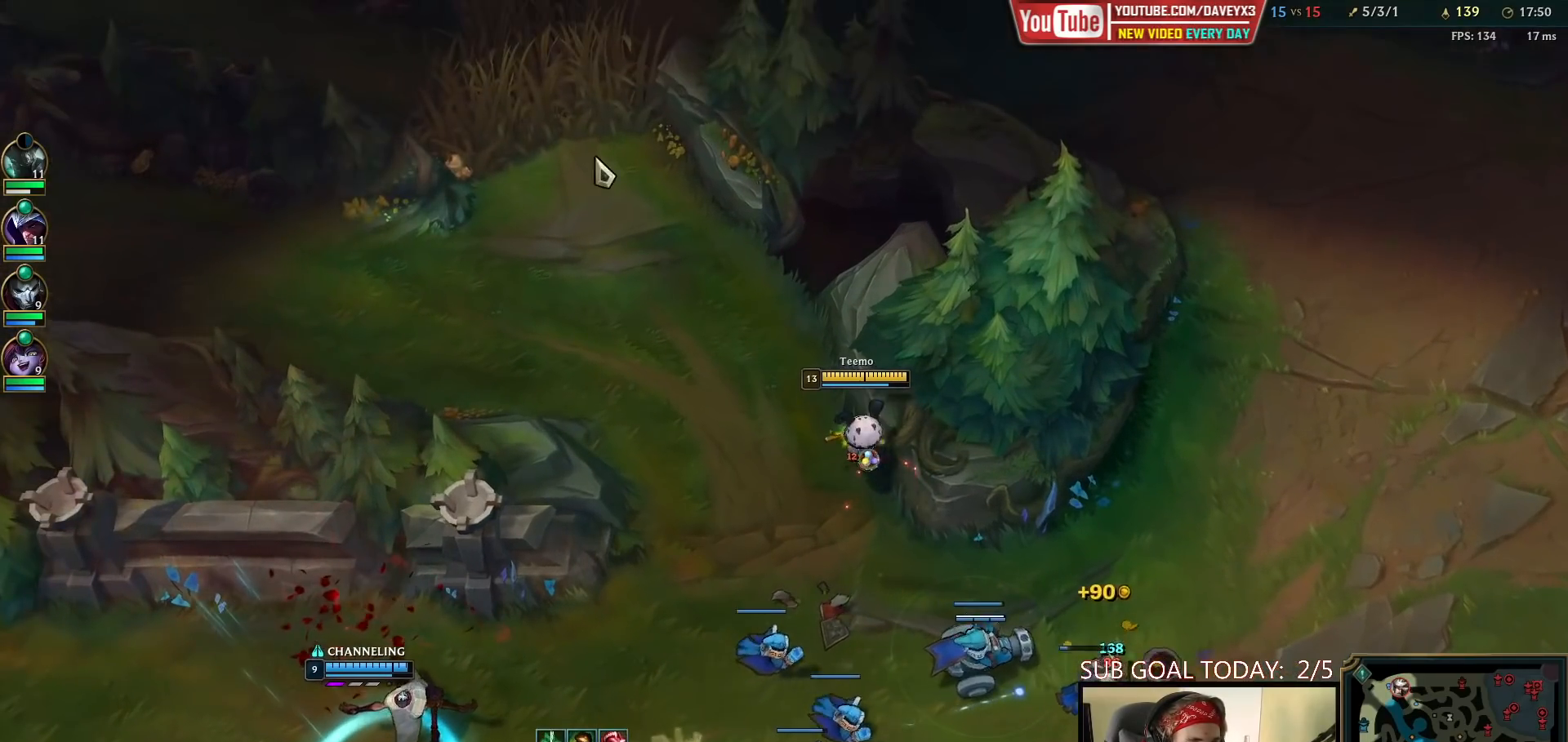
{"keys": [], "mouse": [], "events": [[17, "mouse_right", "down"], [83, "mouse_right", "up"], [167, "mouse_right", "down"], [250, "mouse_right", "up"]]}
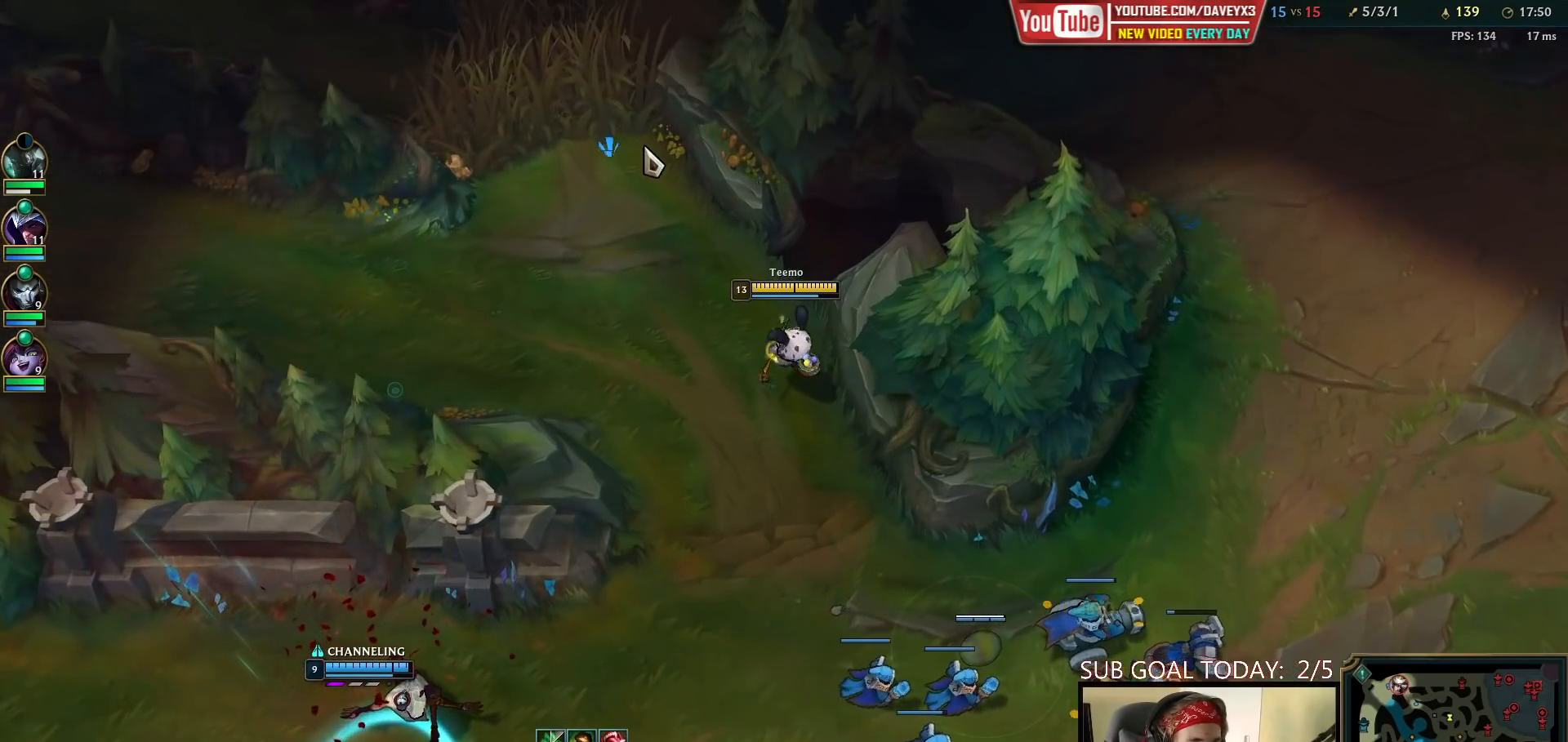
{"keys": [], "mouse": ["right"], "events": [[500, "mouse_right", "down"]]}
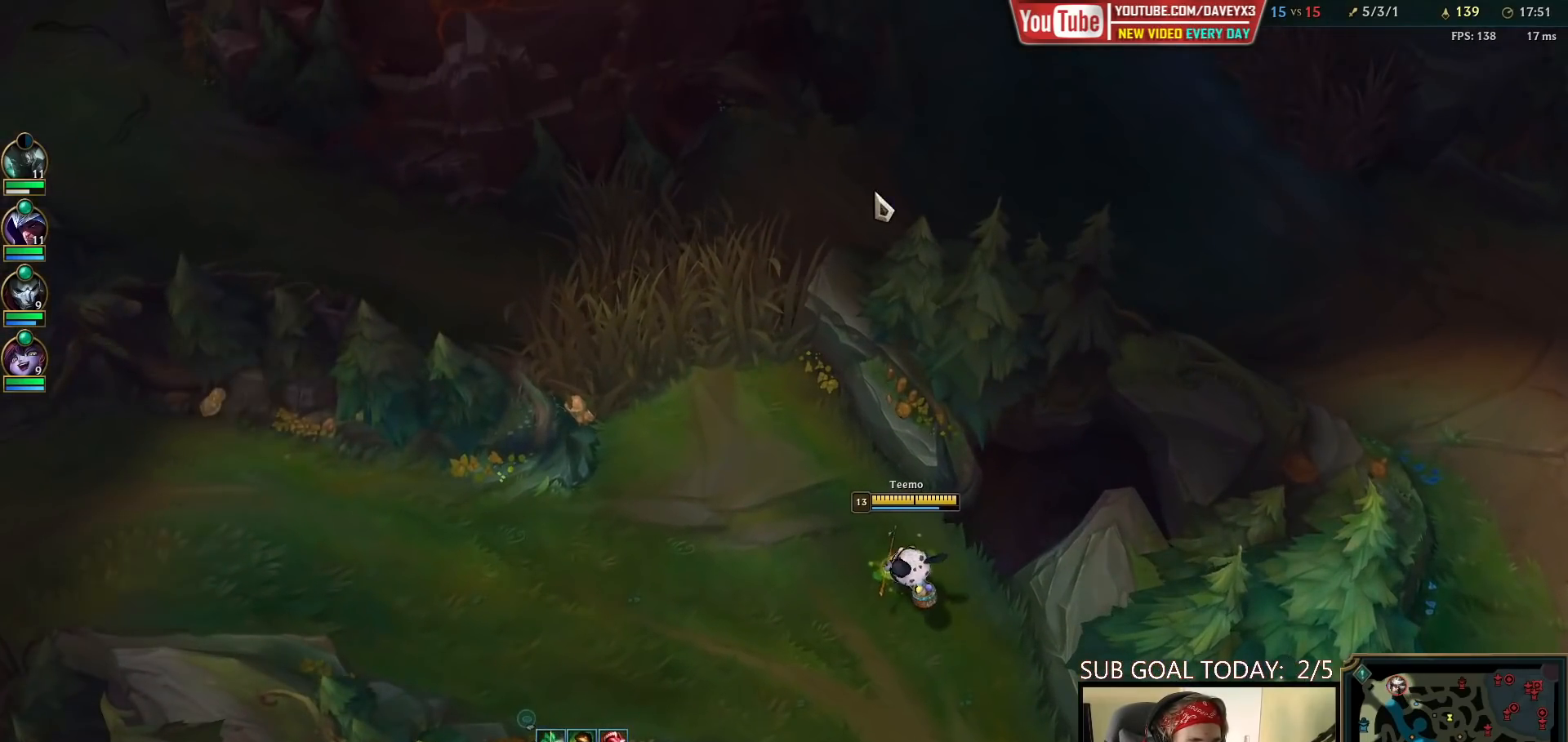
{"keys": [], "mouse": [], "events": [[83, "mouse_right", "up"], [167, "mouse_right", "down"], [233, "mouse_right", "up"], [317, "mouse_right", "down"], [400, "mouse_right", "up"]]}
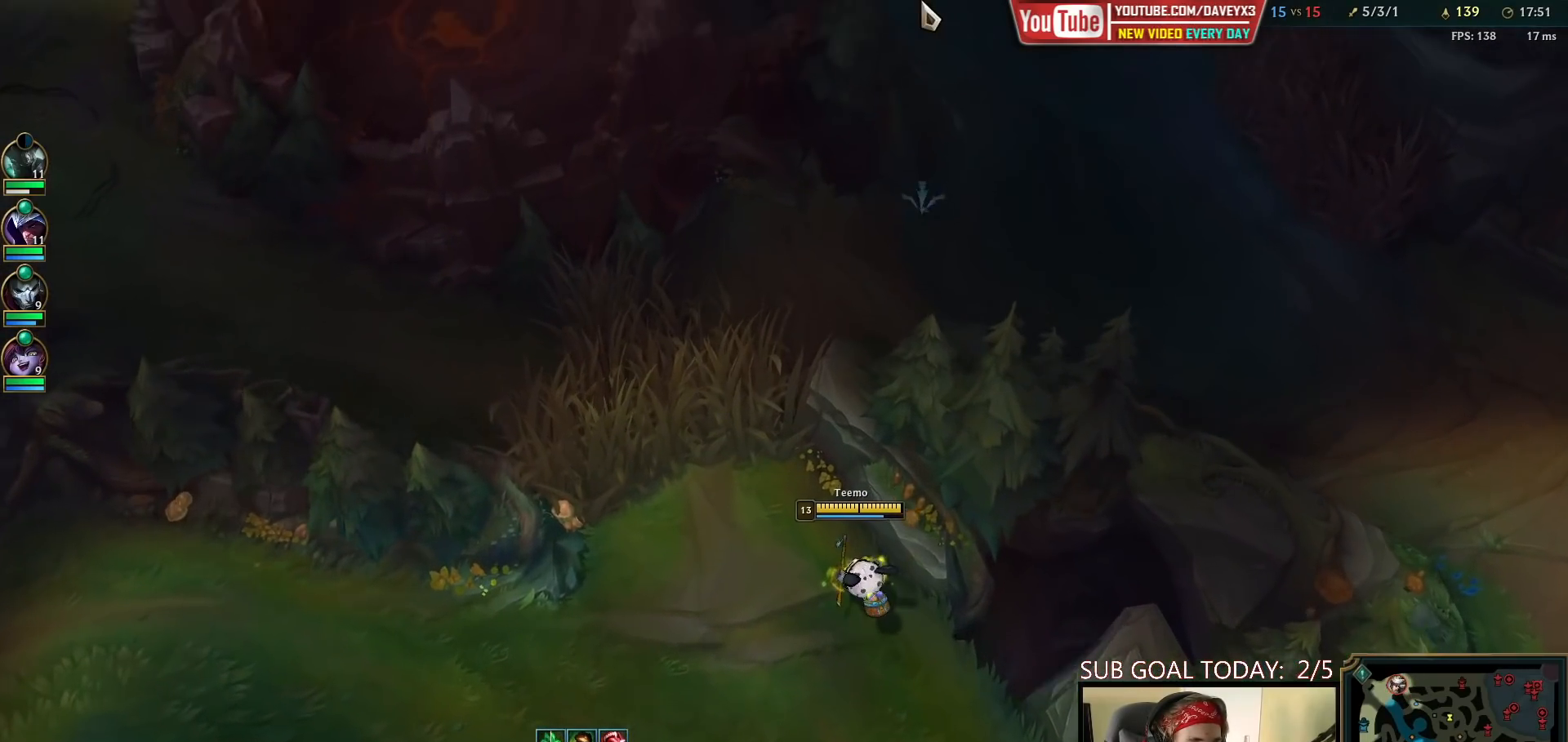
{"keys": [], "mouse": [], "events": [[383, "mouse_right", "down"], [467, "mouse_right", "up"]]}
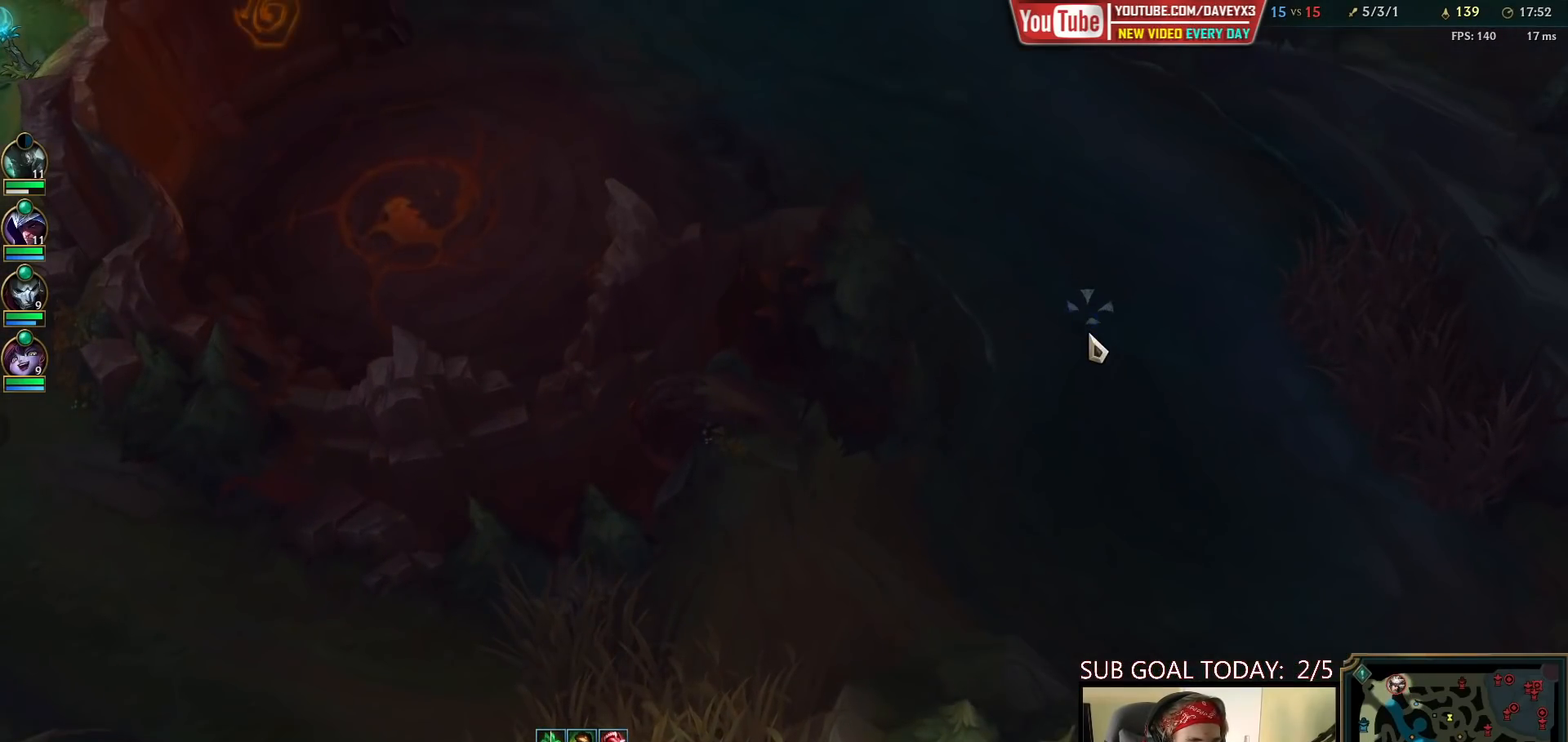
{"keys": [], "mouse": [], "events": [[17, "mouse_right", "down"], [117, "mouse_right", "up"]]}
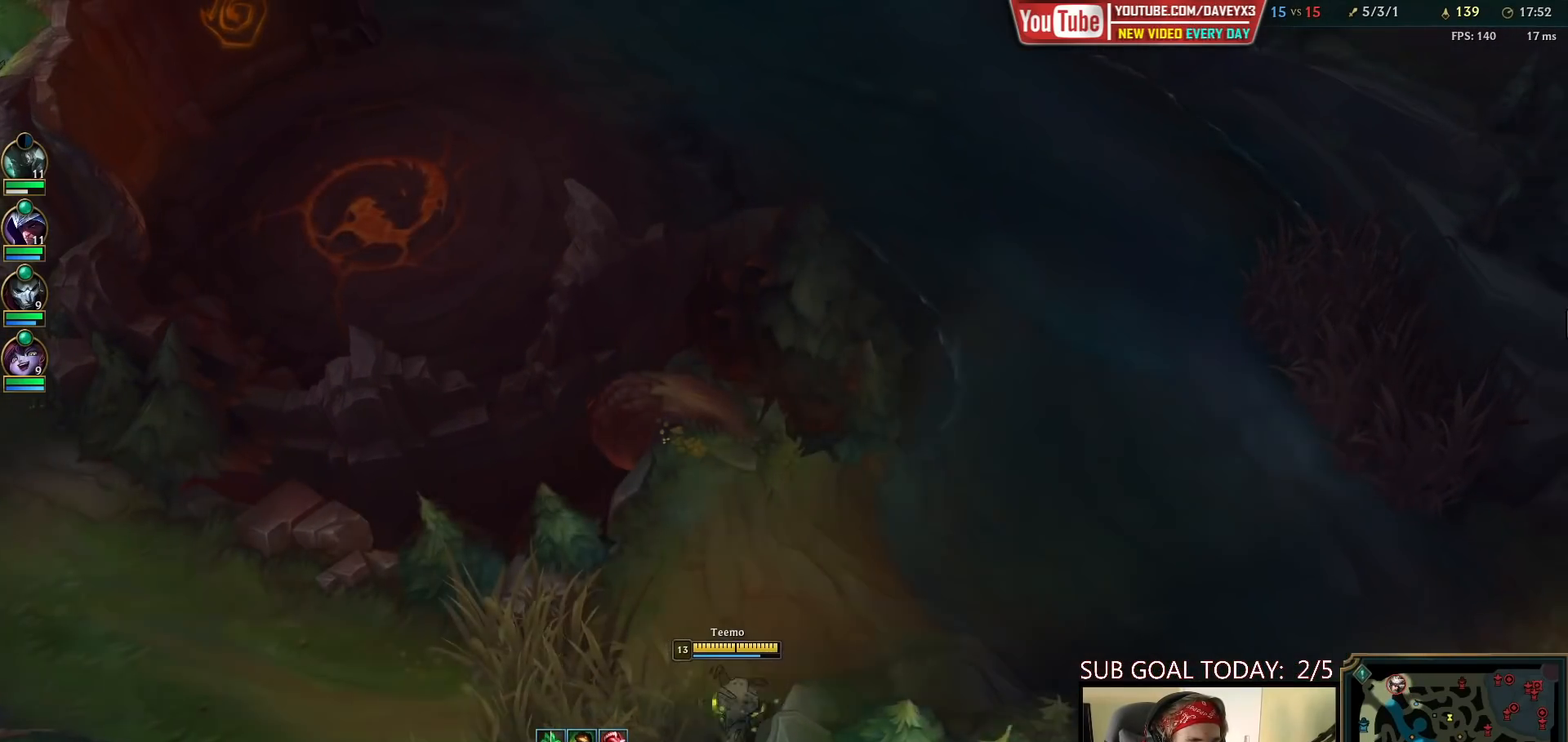
{"keys": [], "mouse": [], "events": [[150, "mouse_right", "down"], [233, "mouse_right", "up"], [283, "mouse_right", "down"], [417, "mouse_right", "up"]]}
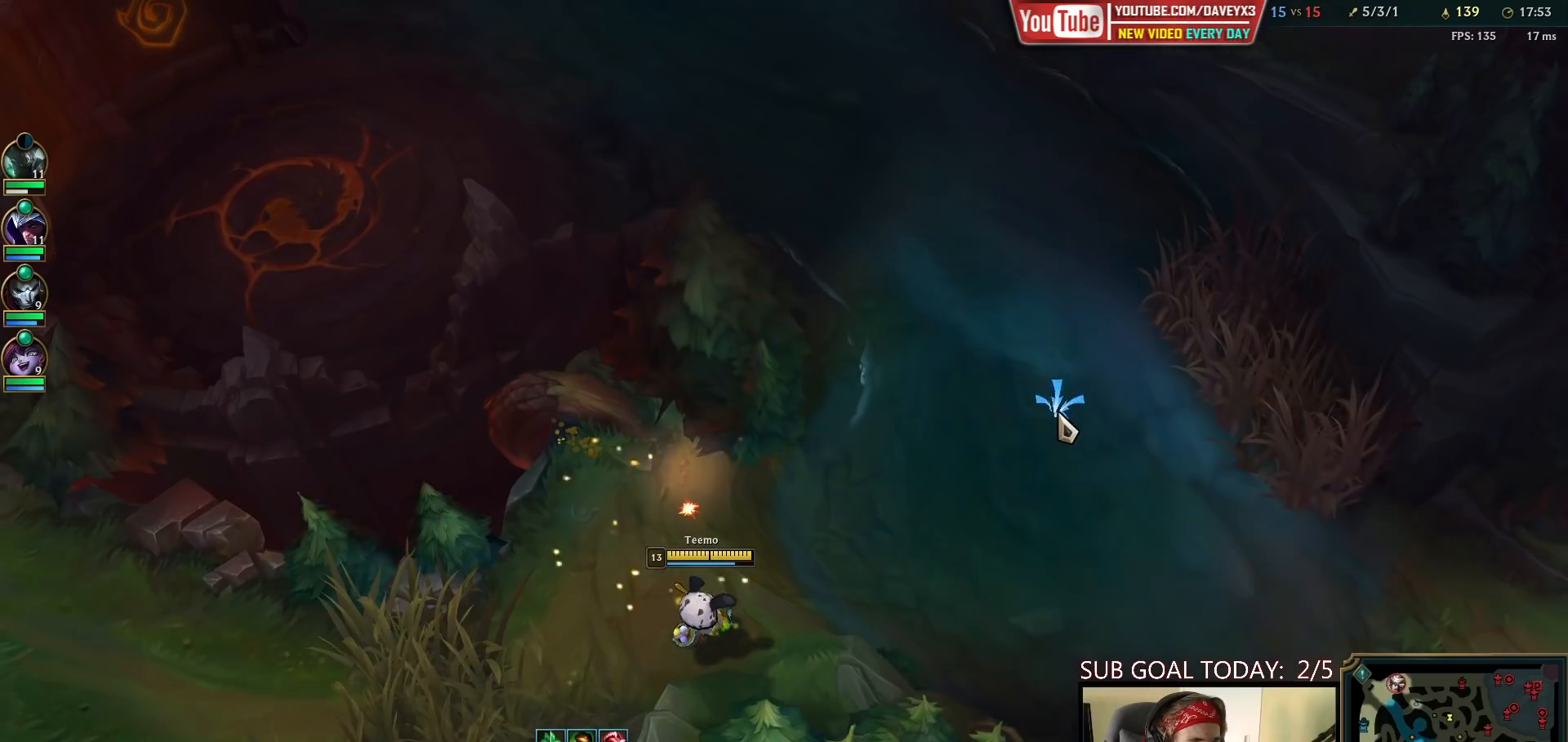
{"keys": [], "mouse": [], "events": []}
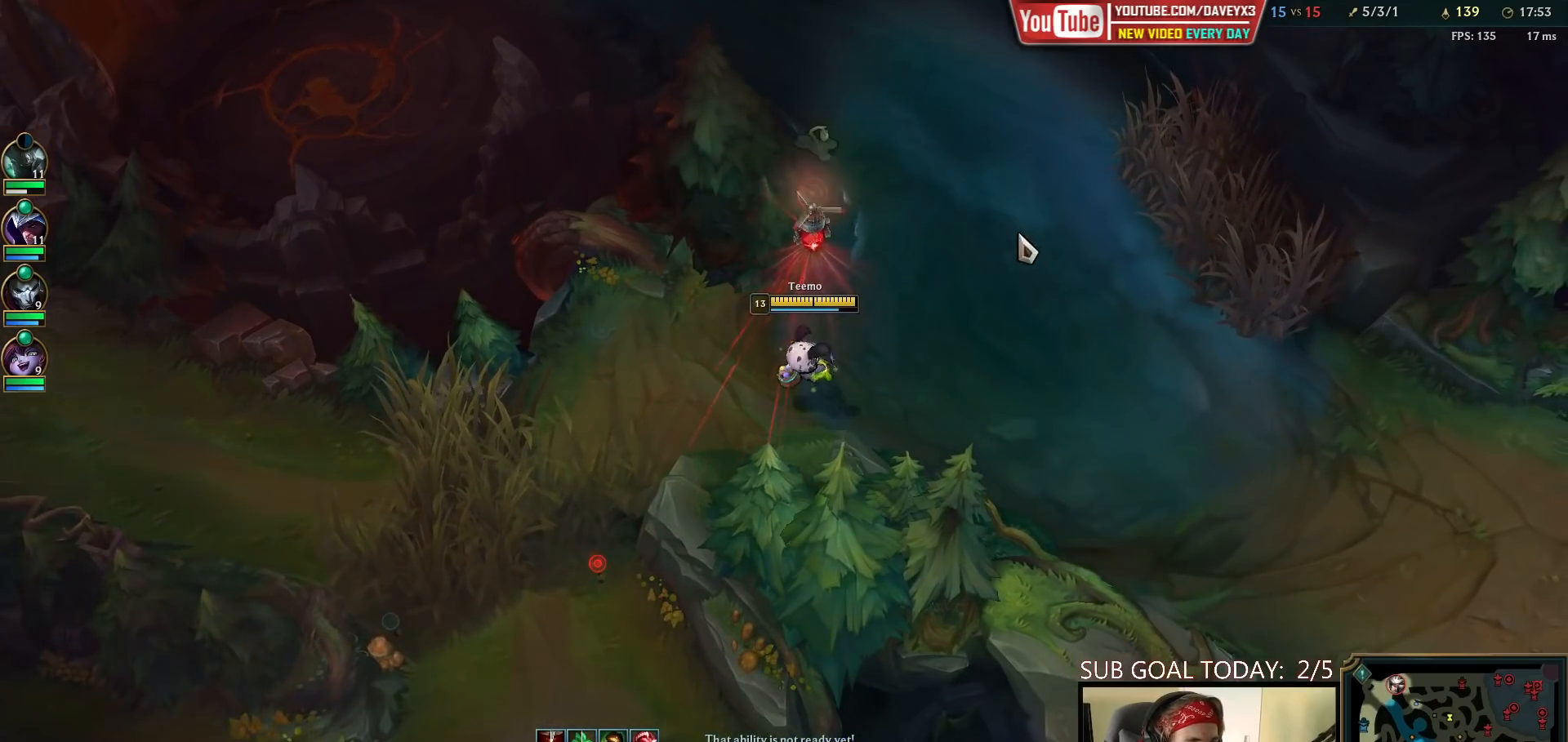
{"keys": [], "mouse": [], "events": [[17, "mouse_right", "down"], [100, "mouse_right", "up"]]}
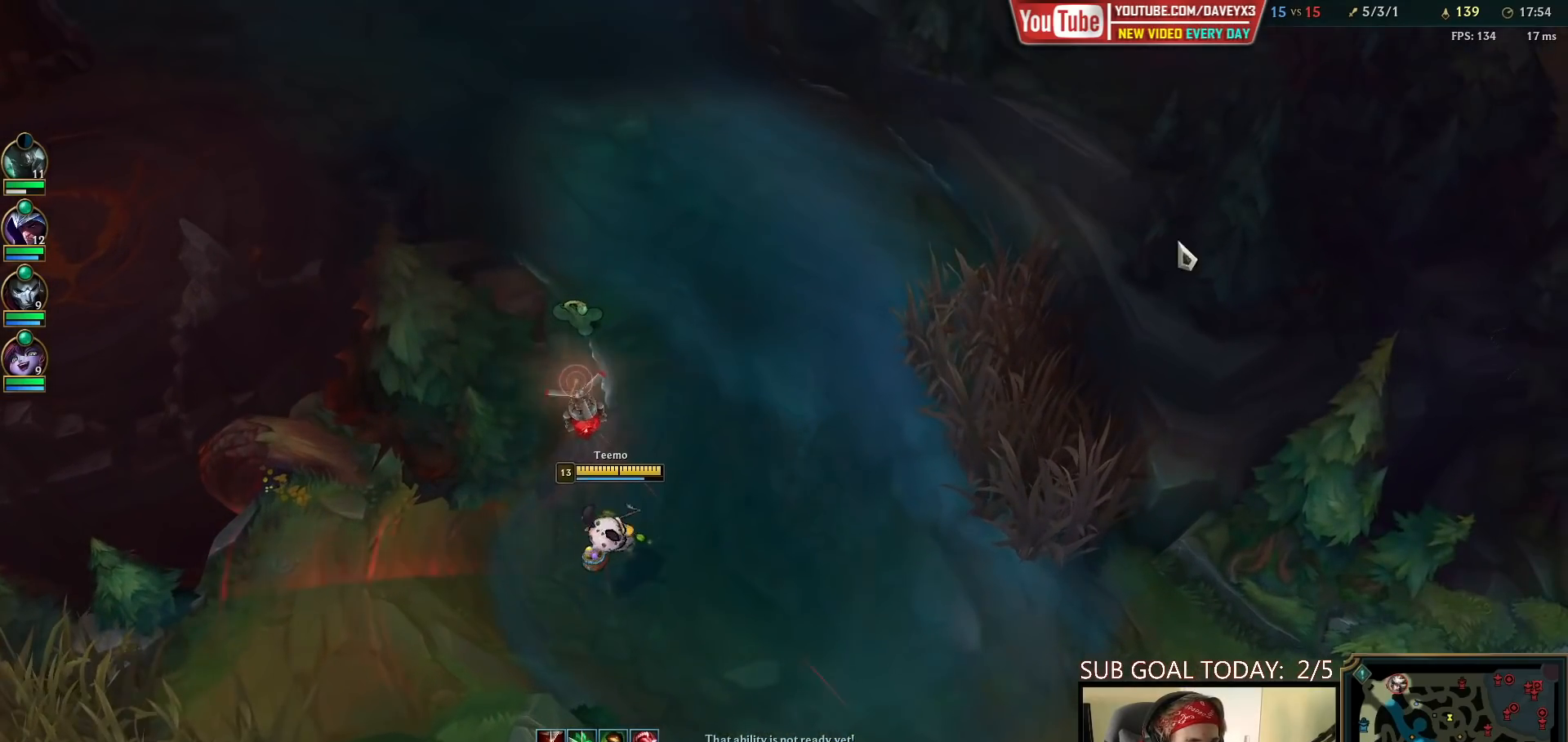
{"keys": [], "mouse": [], "events": [[133, "mouse_right", "down"], [233, "mouse_right", "up"], [317, "mouse_right", "down"], [417, "mouse_right", "up"]]}
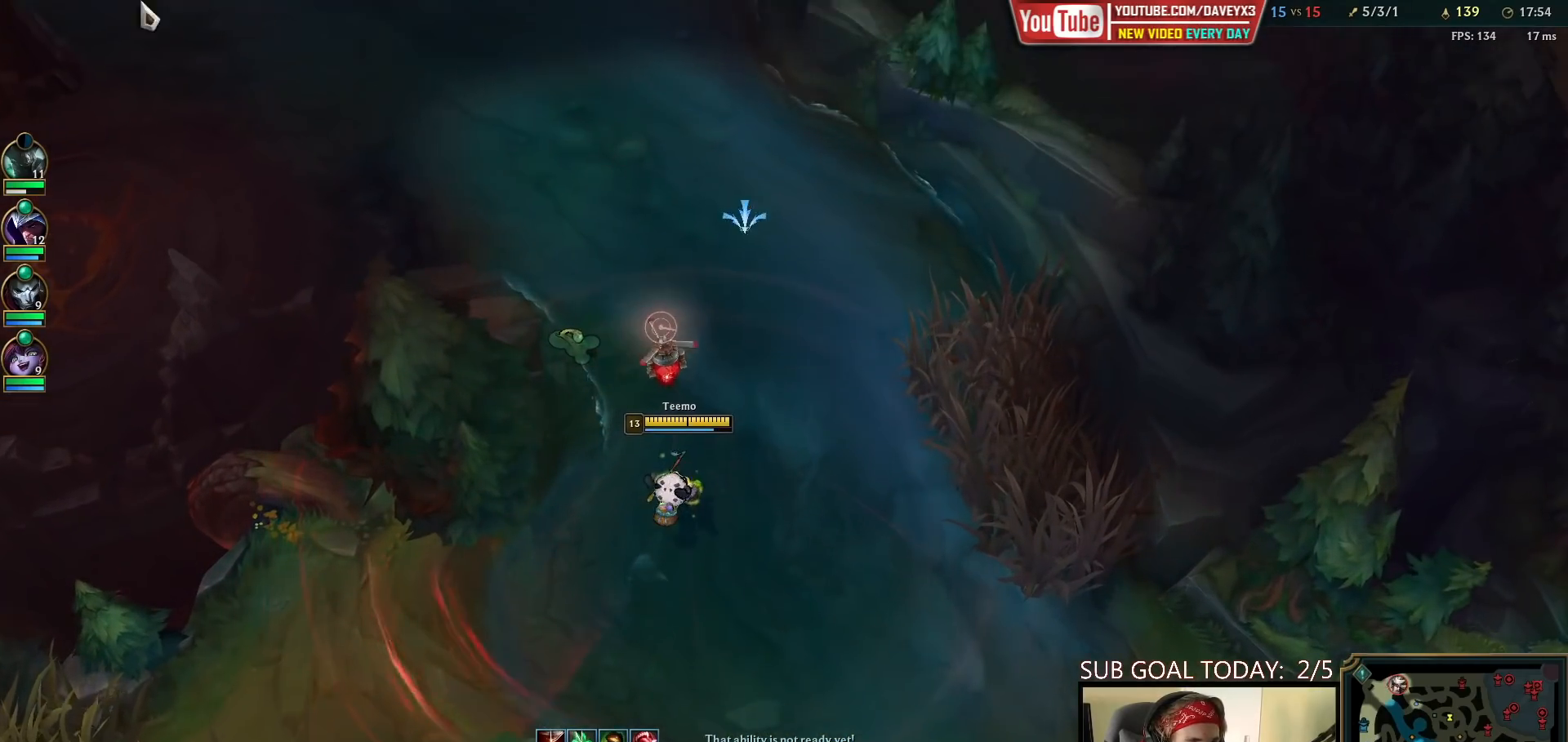
{"keys": [], "mouse": [], "events": [[317, "mouse_right", "down"], [417, "mouse_right", "up"]]}
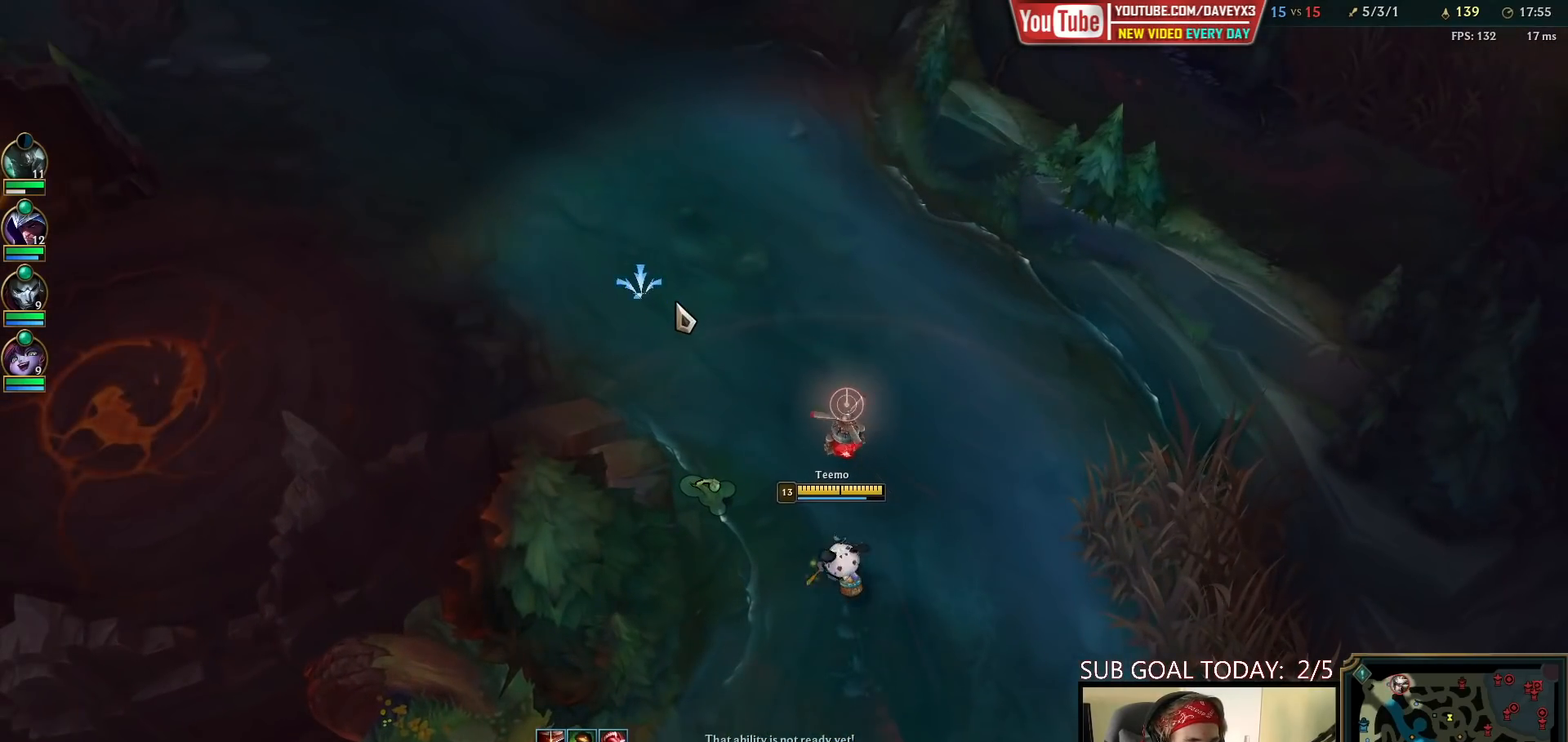
{"keys": [], "mouse": [], "events": []}
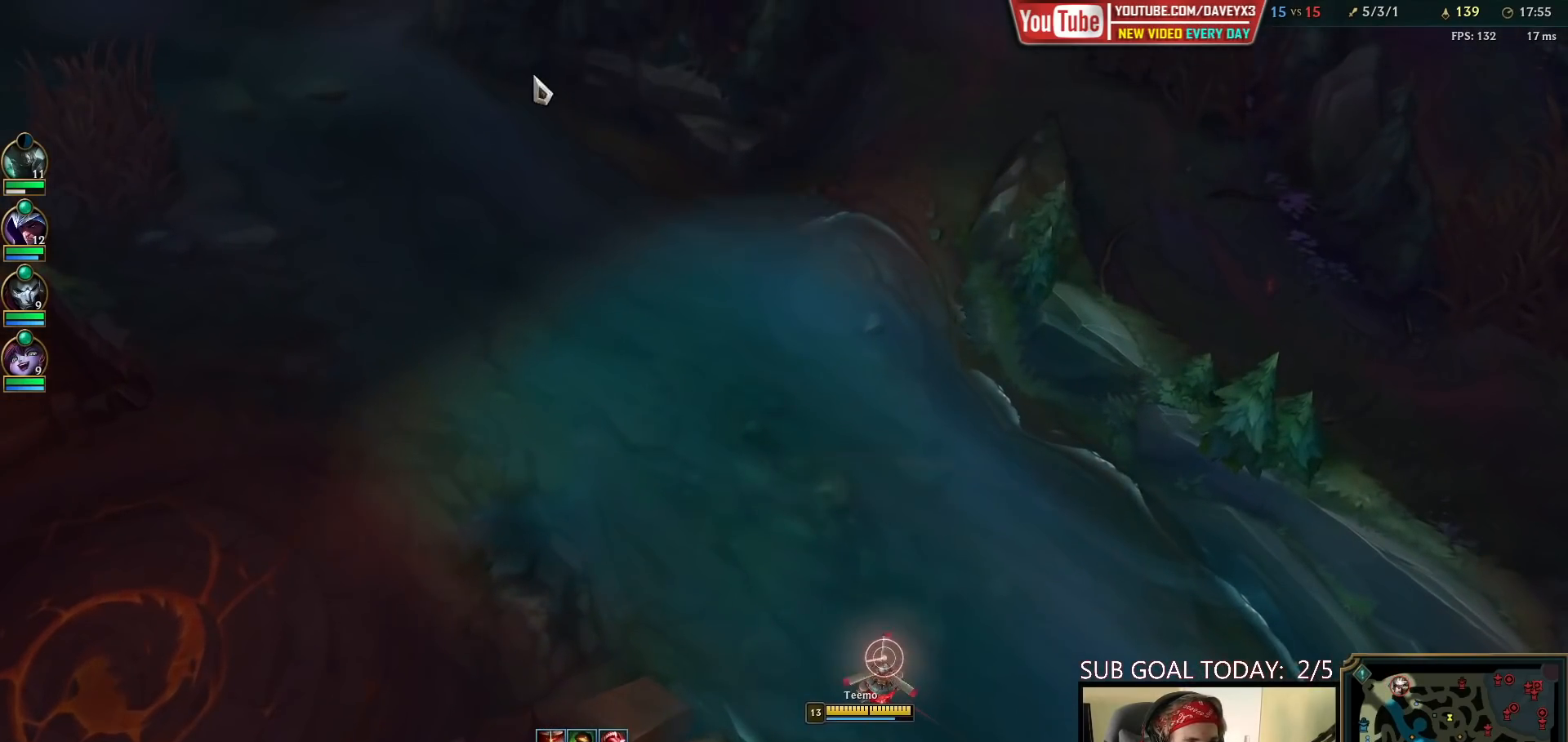
{"keys": [], "mouse": [], "events": [[117, "mouse_right", "down"], [200, "mouse_right", "up"]]}
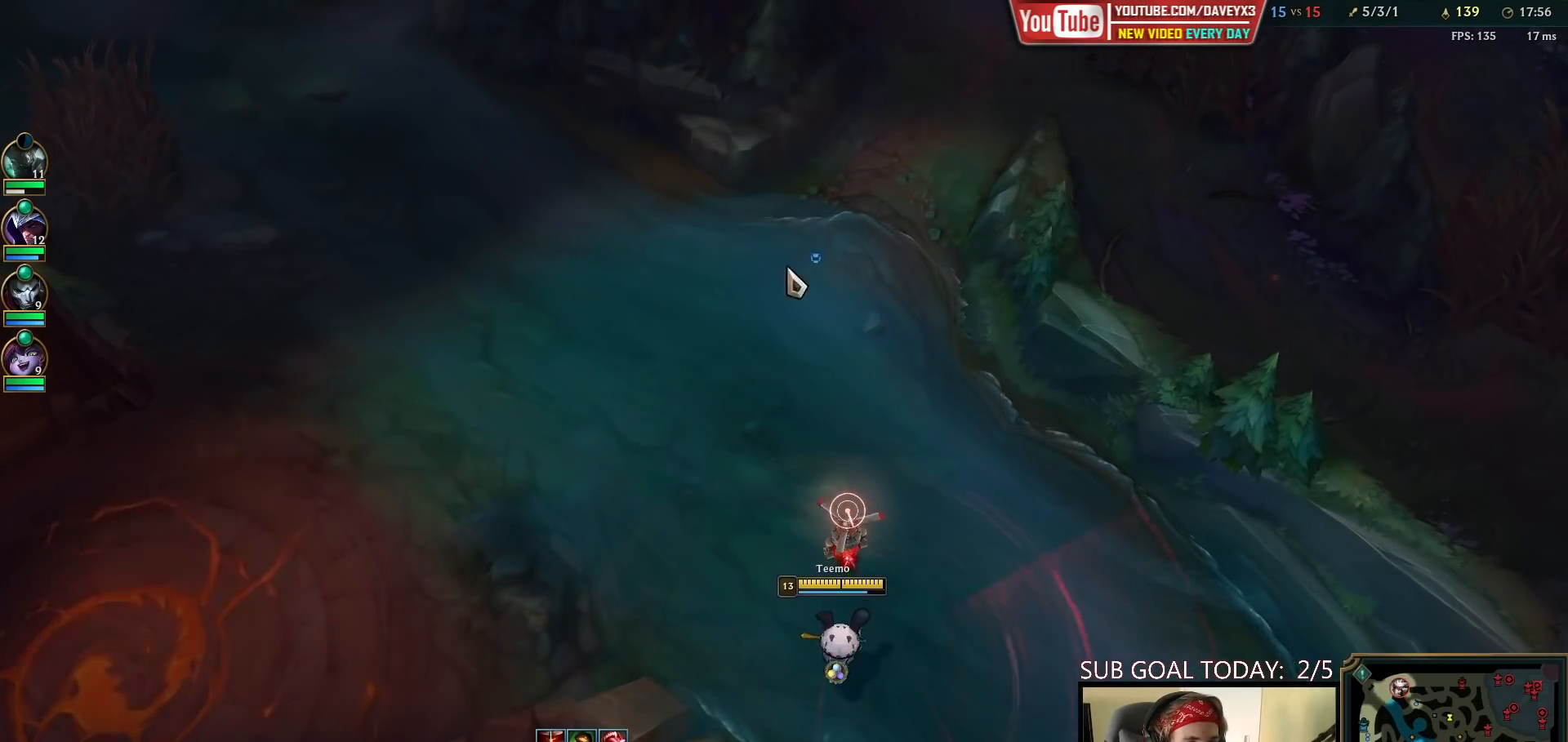
{"keys": [], "mouse": [], "events": [[400, "mouse_right", "down"], [483, "mouse_right", "up"]]}
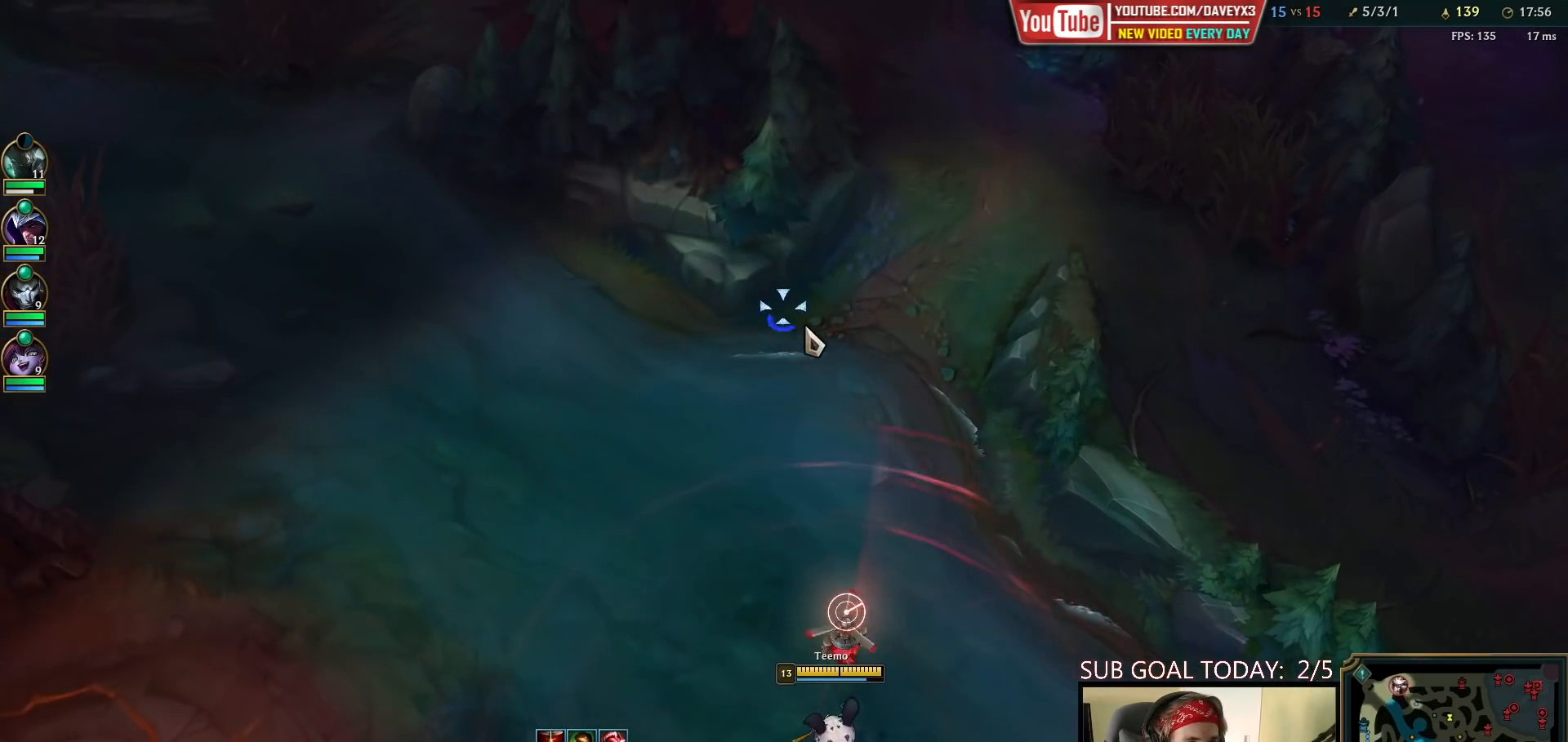
{"keys": [], "mouse": [], "events": [[67, "mouse_right", "down"], [167, "mouse_right", "up"]]}
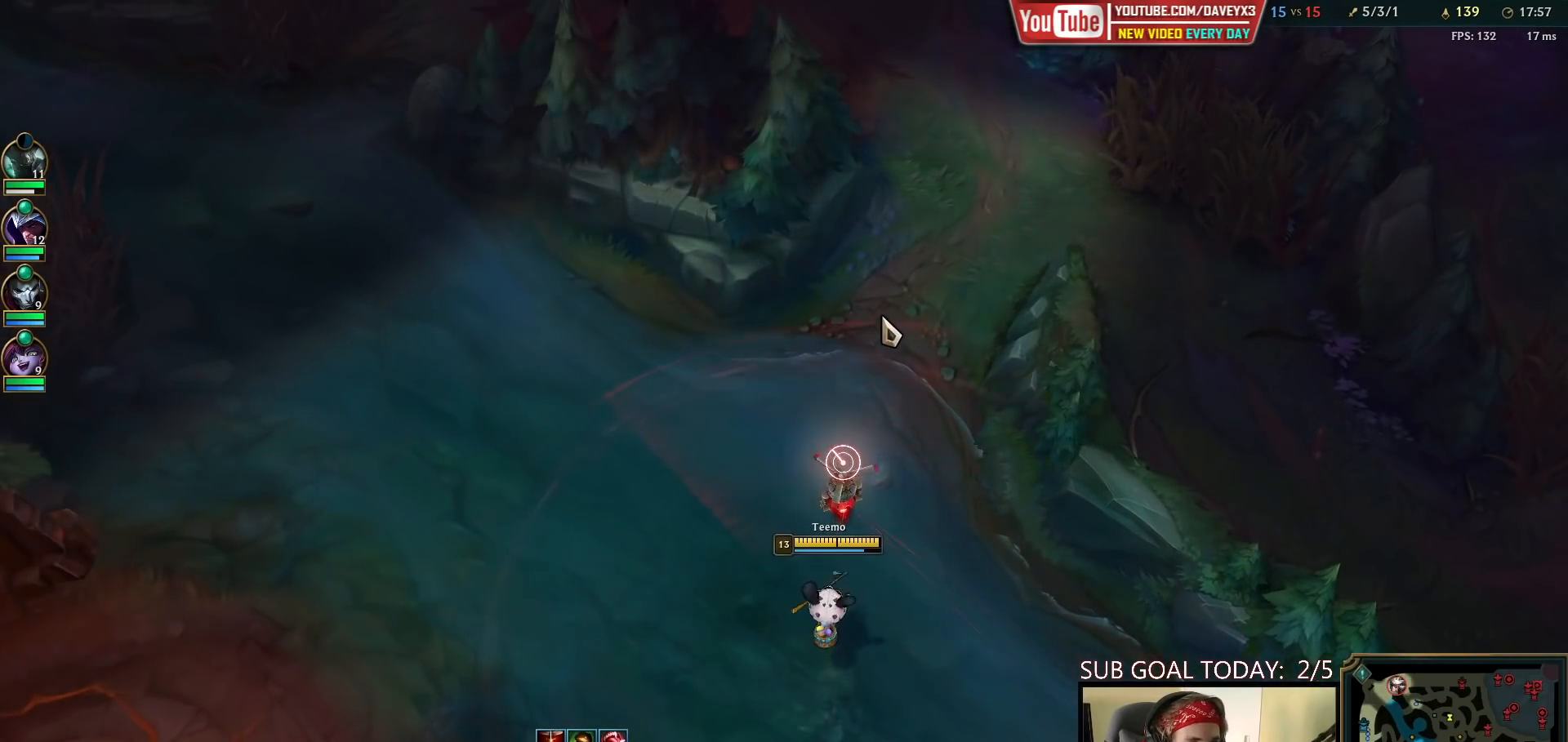
{"keys": [], "mouse": [], "events": []}
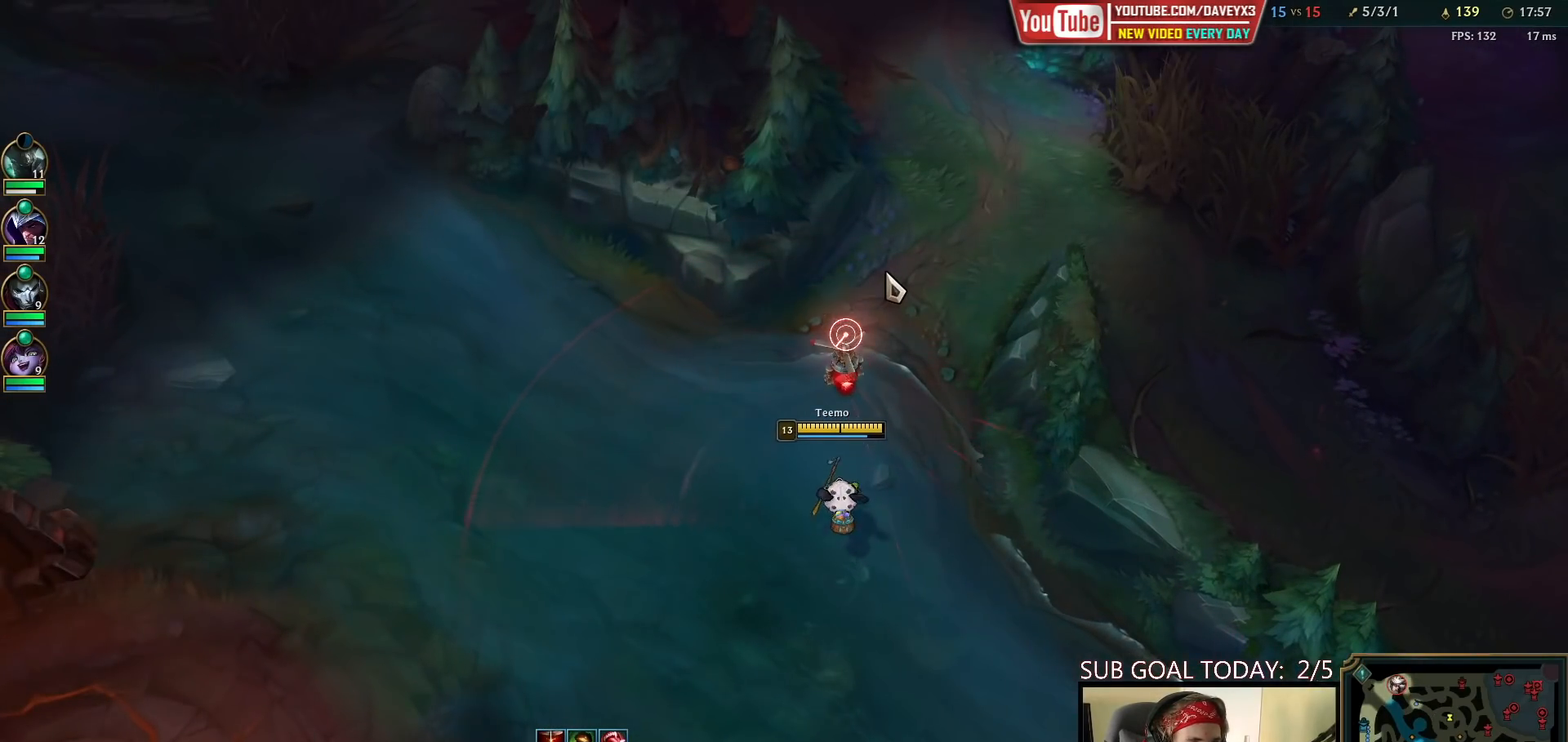
{"keys": [], "mouse": [], "events": [[83, "r", "down"], [150, "r", "up"], [333, "mouse_right", "down"], [433, "mouse_right", "up"]]}
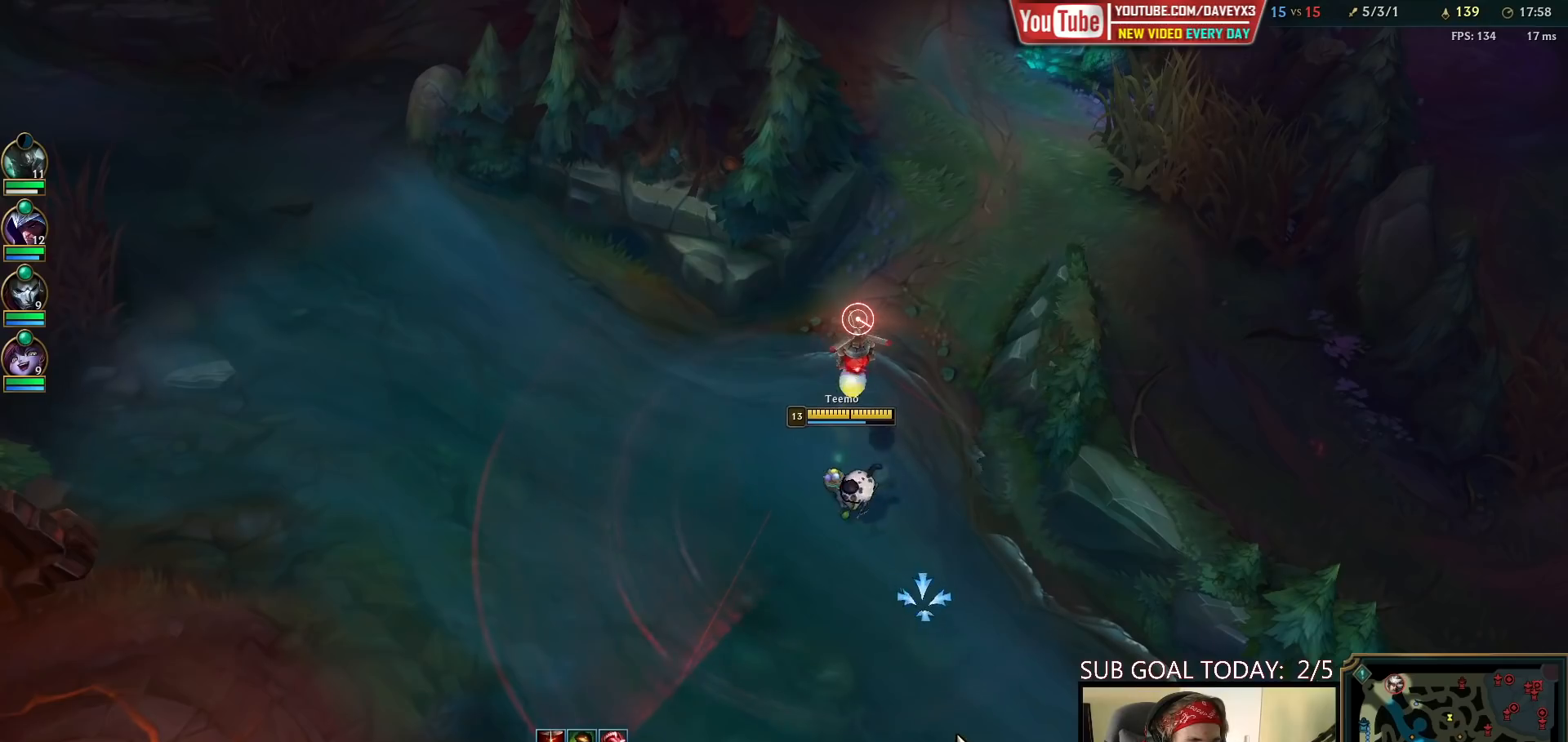
{"keys": [], "mouse": ["right"], "events": [[17, "mouse_right", "down"], [167, "mouse_right", "up"], [333, "mouse_right", "down"], [417, "mouse_right", "up"], [500, "mouse_right", "down"]]}
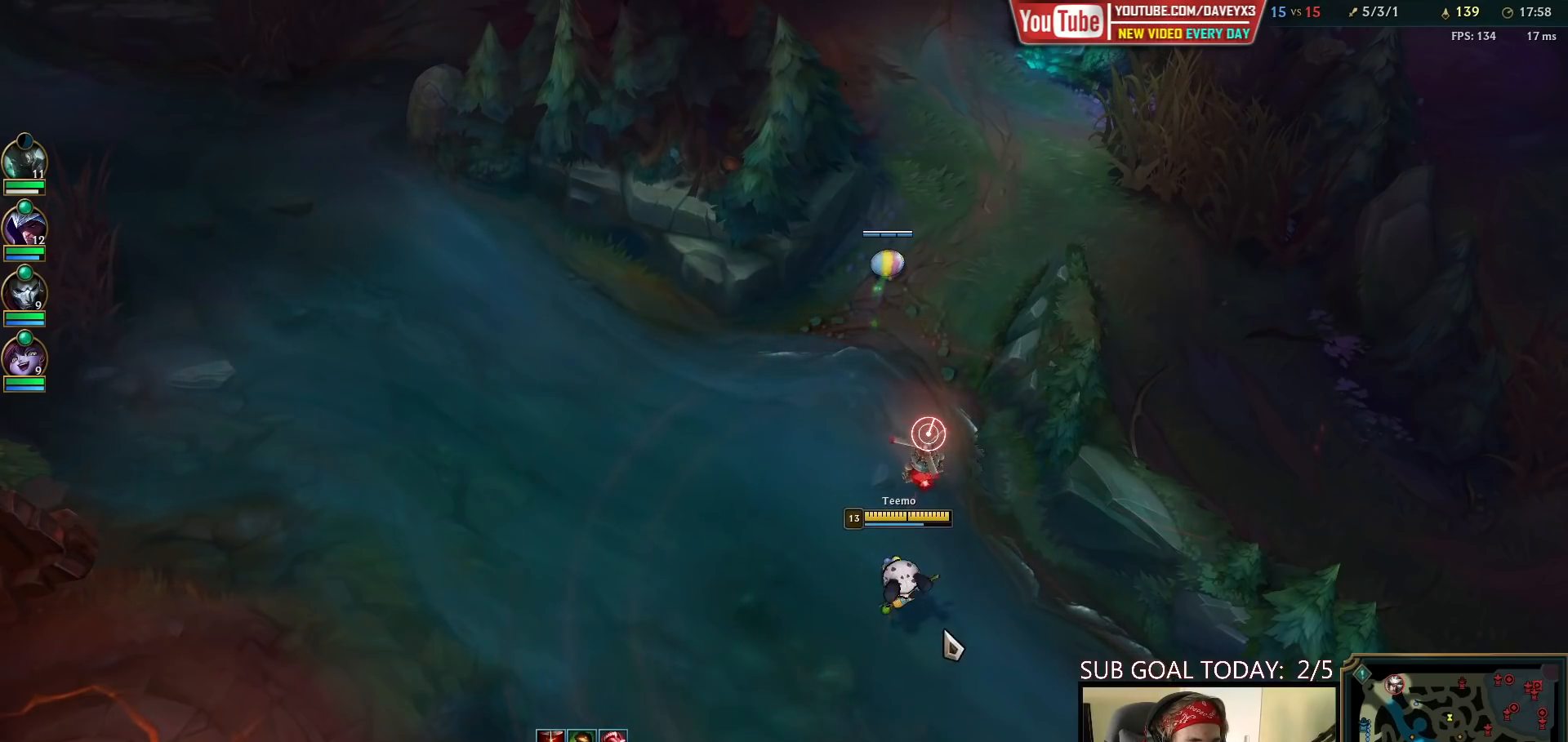
{"keys": [], "mouse": [], "events": [[83, "mouse_right", "up"], [267, "r", "down"], [350, "r", "up"]]}
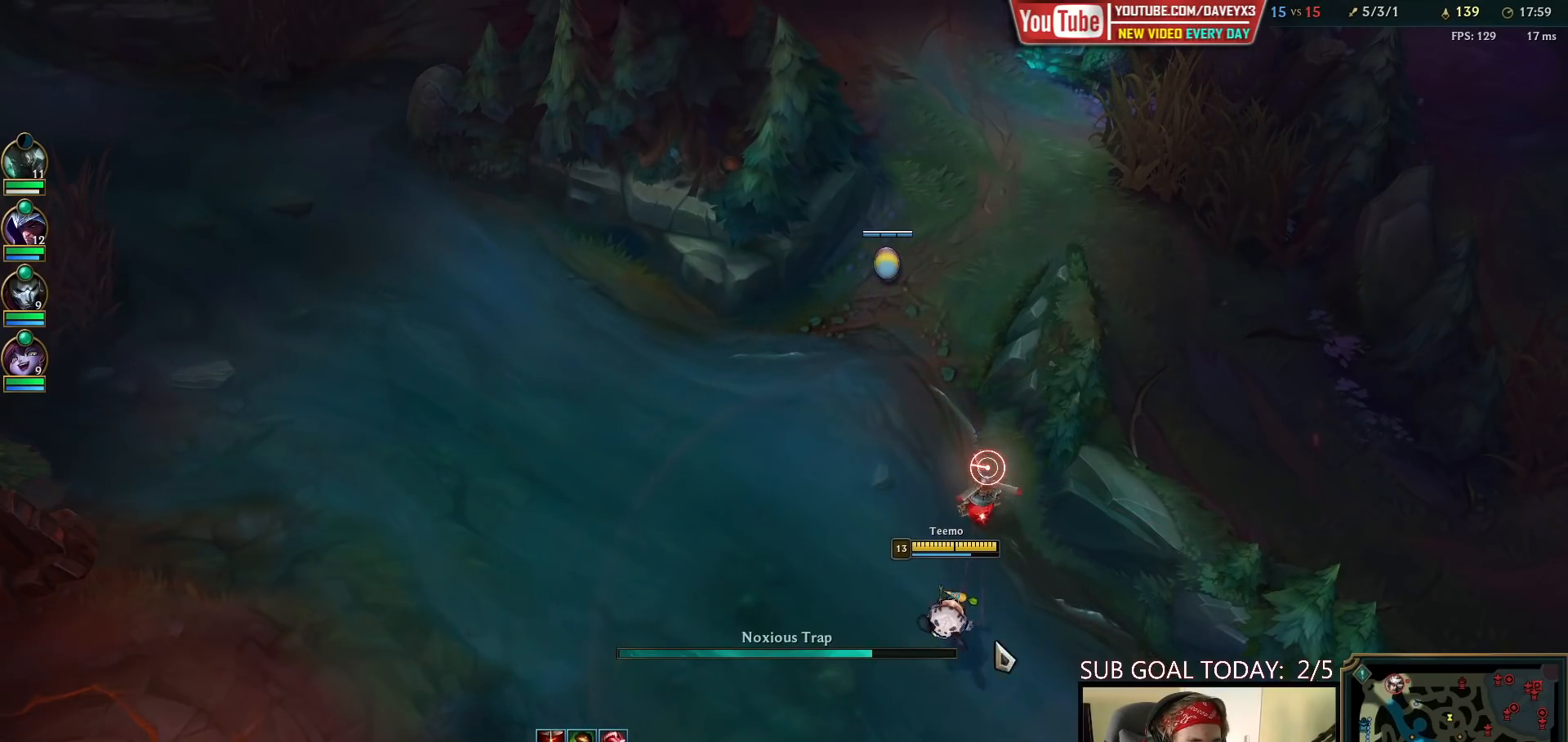
{"keys": ["space"], "mouse": [], "events": [[50, "mouse_right", "down"], [100, "space", "down"], [150, "mouse_right", "up"], [217, "mouse_right", "down"], [300, "mouse_right", "up"], [367, "mouse_right", "down"], [467, "mouse_right", "up"]]}
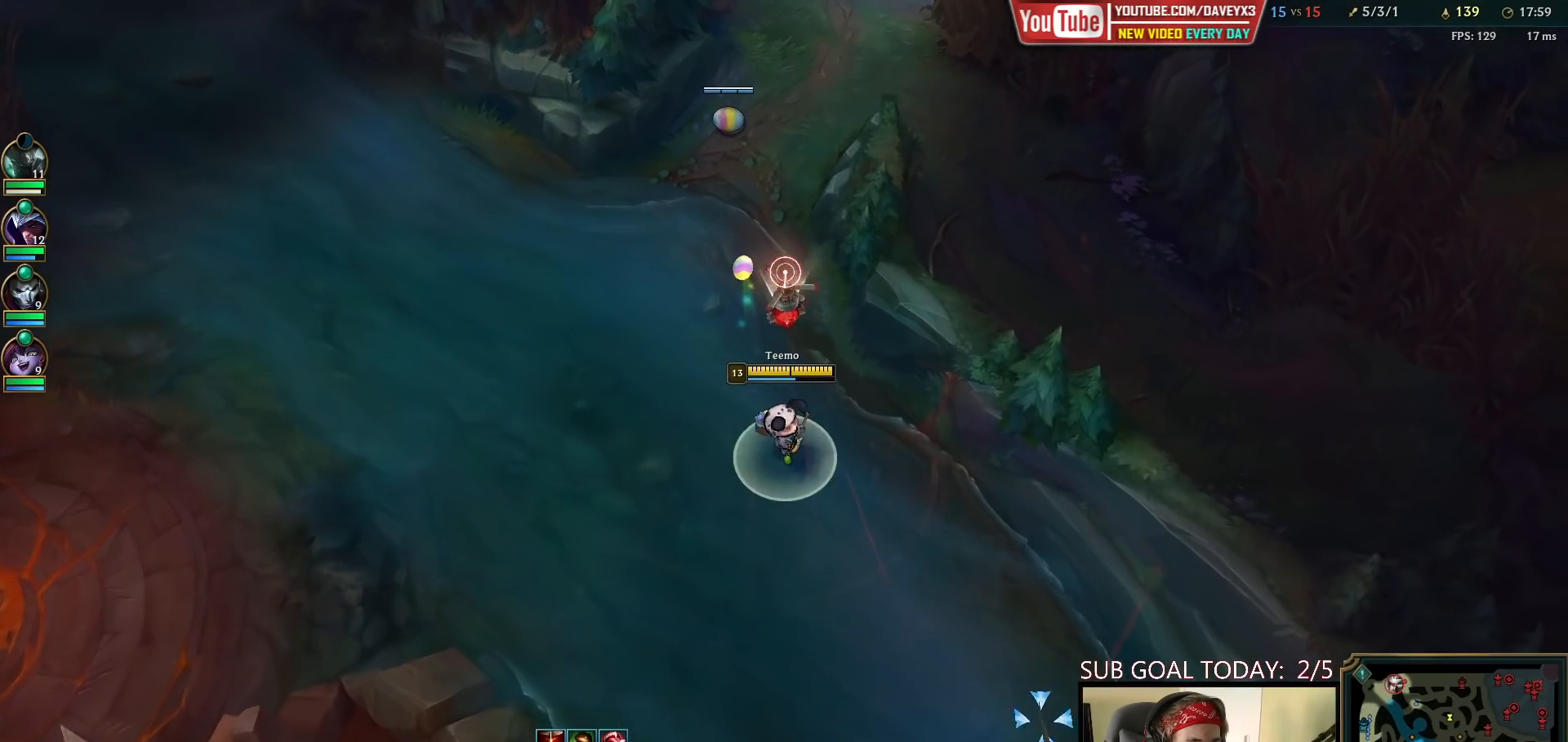
{"keys": [], "mouse": [], "events": [[217, "space", "up"]]}
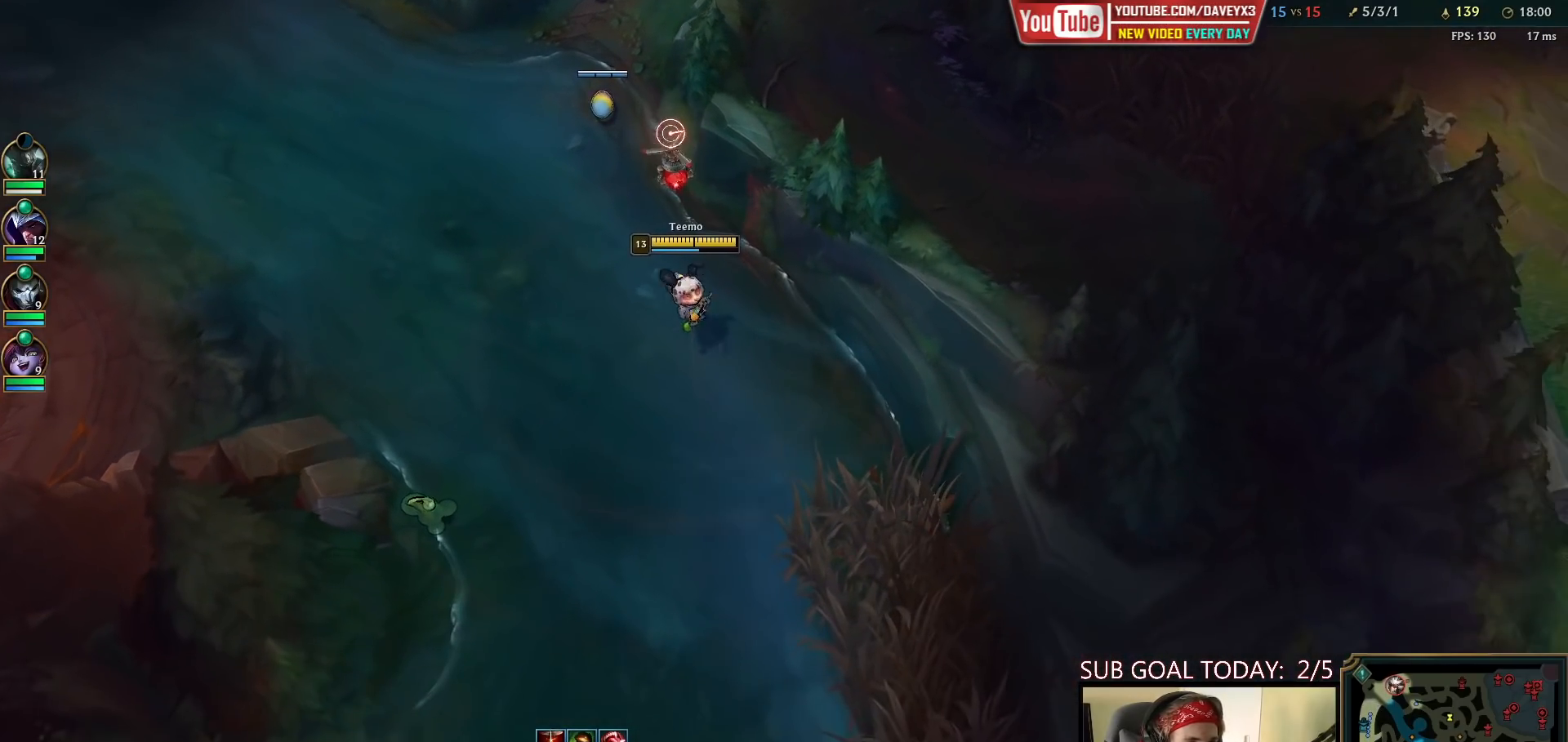
{"keys": [], "mouse": [], "events": [[150, "mouse_right", "down"], [217, "mouse_right", "up"], [283, "mouse_right", "down"], [383, "mouse_right", "up"]]}
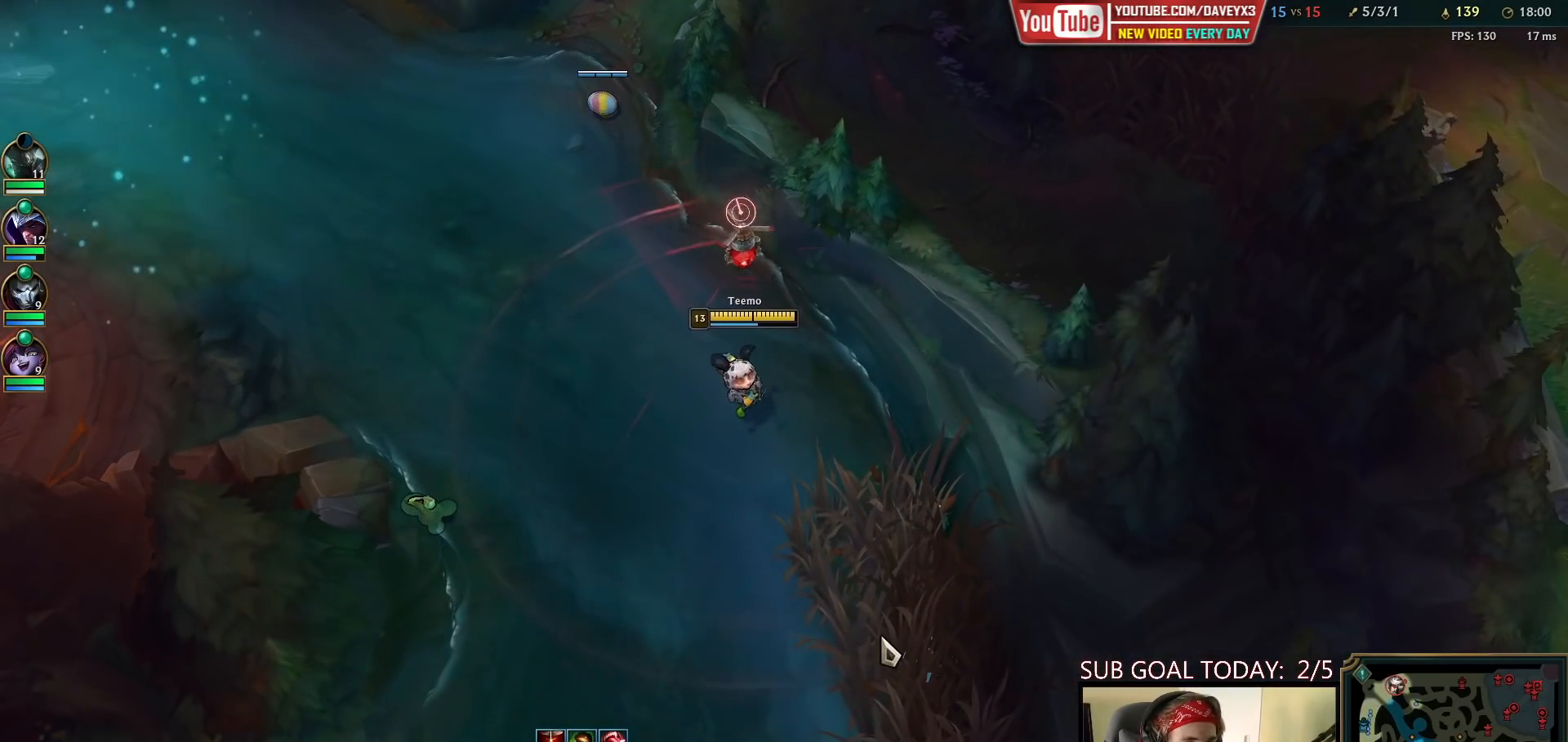
{"keys": [], "mouse": [], "events": []}